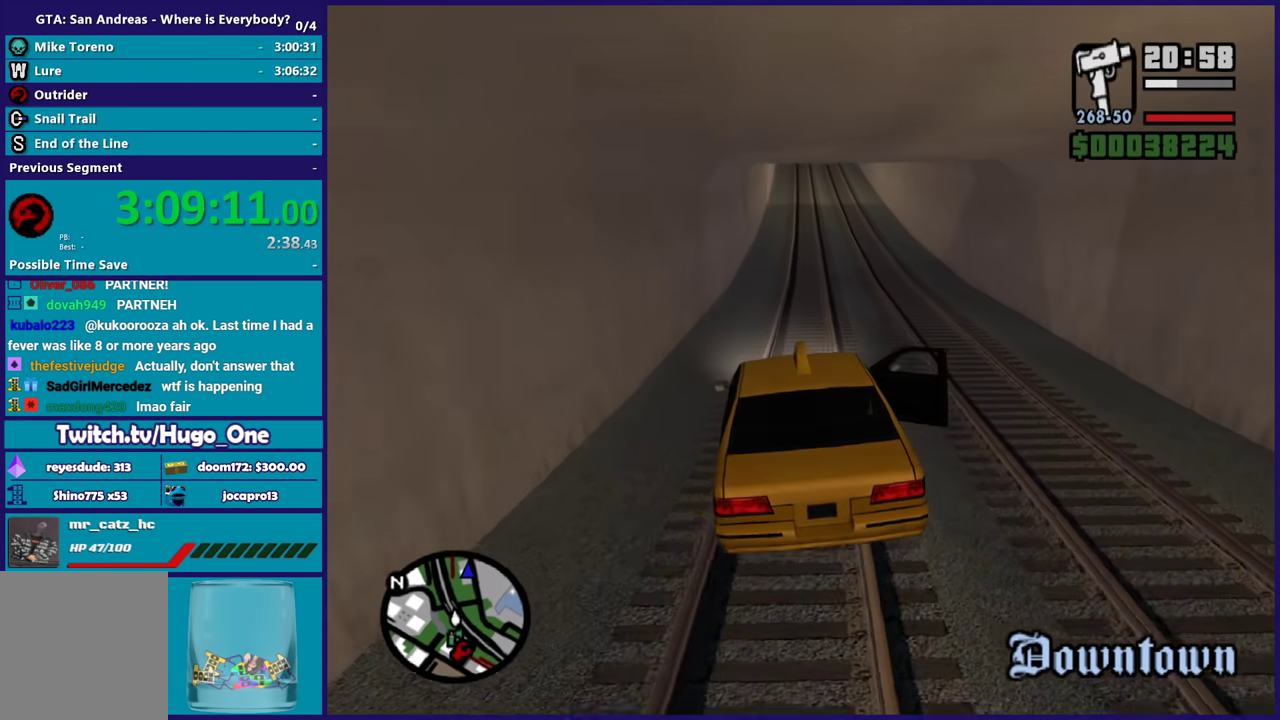
Gameplay with a controller (Xbox layout); each line is a JSON object with the inputs held at the frame after it. "events" lists button and stick changes between this image and that frame as [ms after this image, input, new state], when the widget could be followed in between. Not read: START.
{"buttons": ["R2"], "left_stick": "up-left", "right_stick": "up-right", "events": [[67, "left_stick", "down-right"], [100, "right_stick", "down-left"], [201, "left_stick", "center"], [201, "right_stick", "up-right"], [334, "right_stick", "down-left"], [467, "right_stick", "up-right"], [501, "left_stick", "up-left"]]}
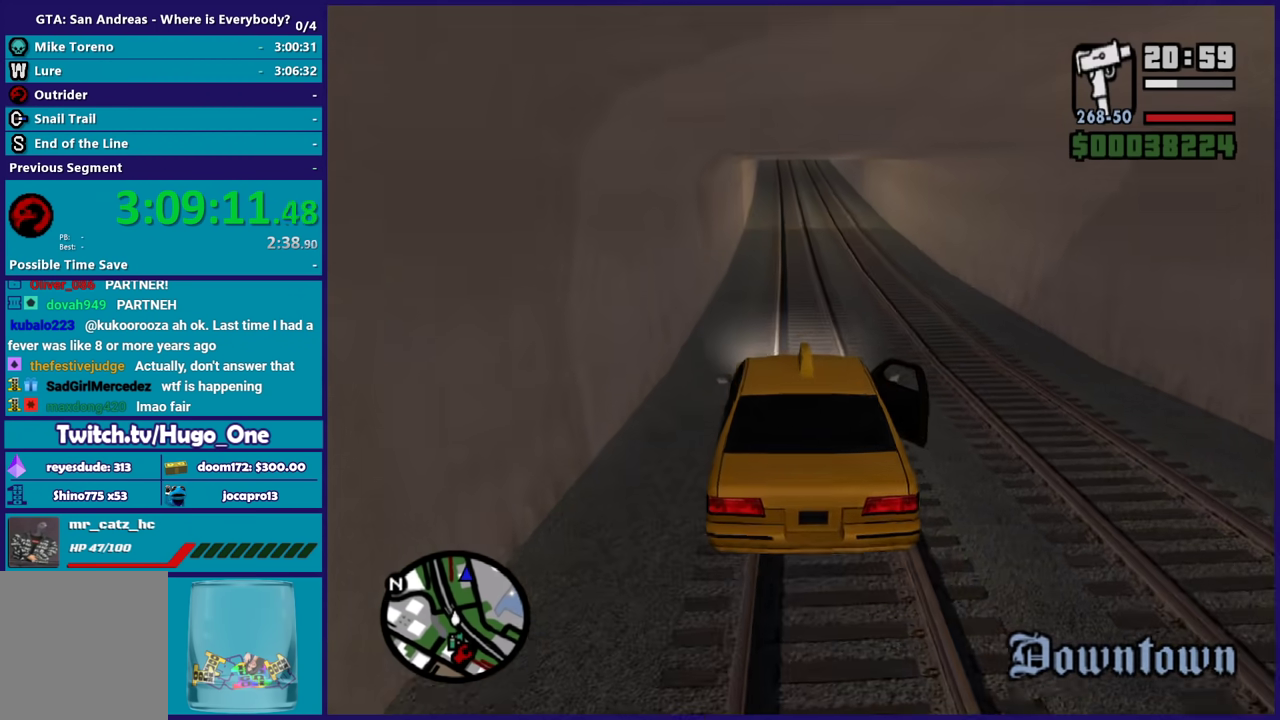
{"buttons": ["R2"], "left_stick": "center", "right_stick": "down", "events": [[167, "right_stick", "down"], [200, "left_stick", "down-right"], [334, "left_stick", "center"], [334, "right_stick", "up-right"], [467, "right_stick", "down"]]}
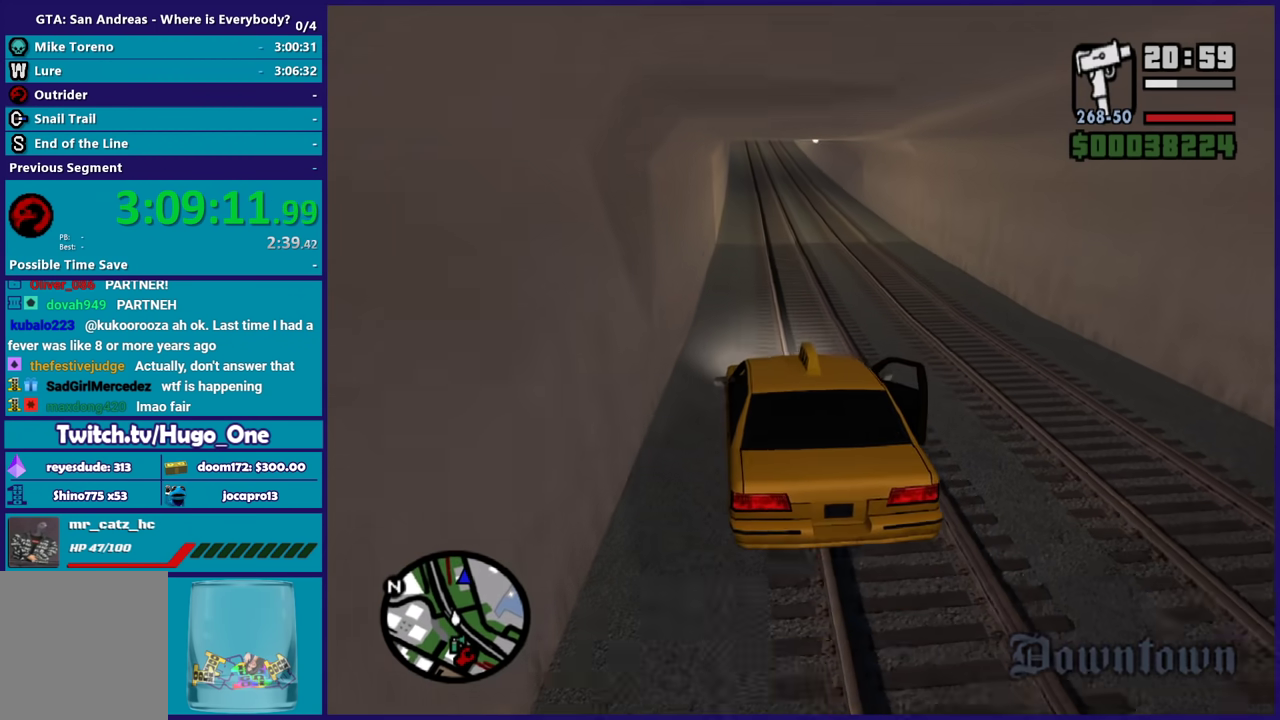
{"buttons": ["R2"], "left_stick": "center", "right_stick": "center", "events": [[34, "left_stick", "down-right"], [134, "right_stick", "up-right"], [167, "left_stick", "center"], [301, "right_stick", "down"], [367, "left_stick", "down-right"], [434, "right_stick", "center"], [501, "left_stick", "center"]]}
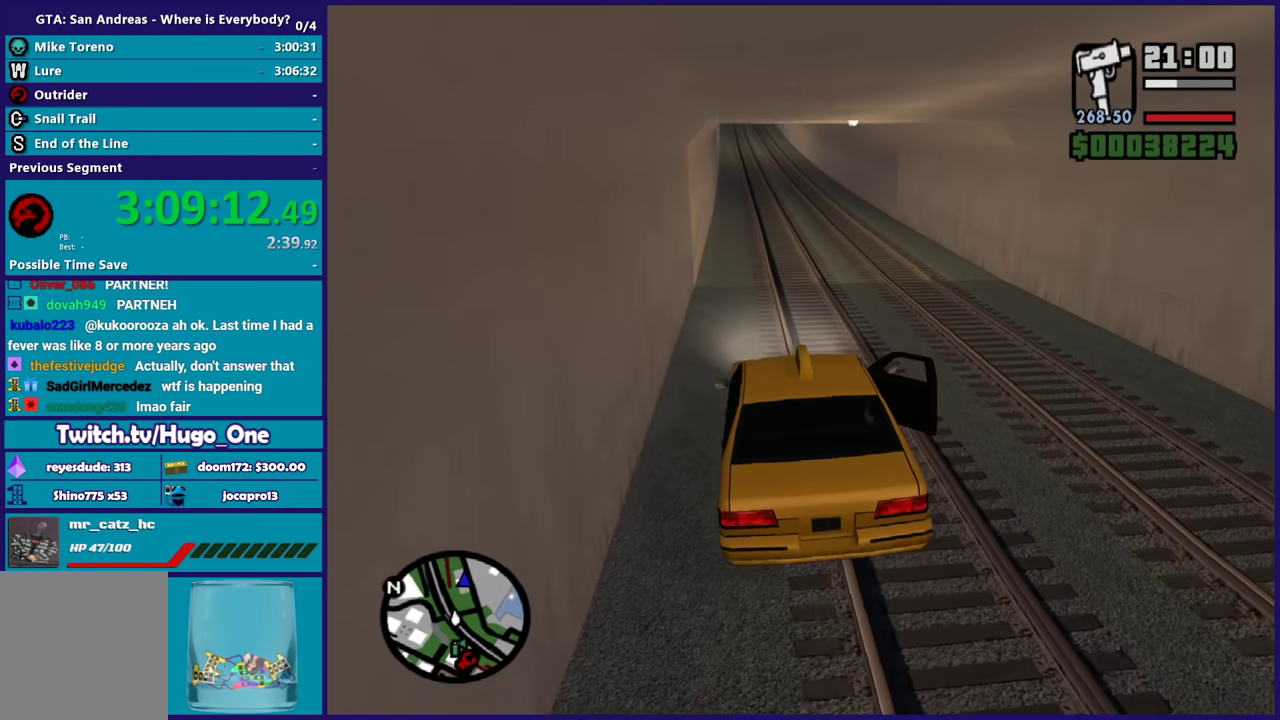
{"buttons": ["R2"], "left_stick": "center", "right_stick": "center", "events": [[100, "left_stick", "up-left"], [300, "left_stick", "down-right"], [467, "left_stick", "center"]]}
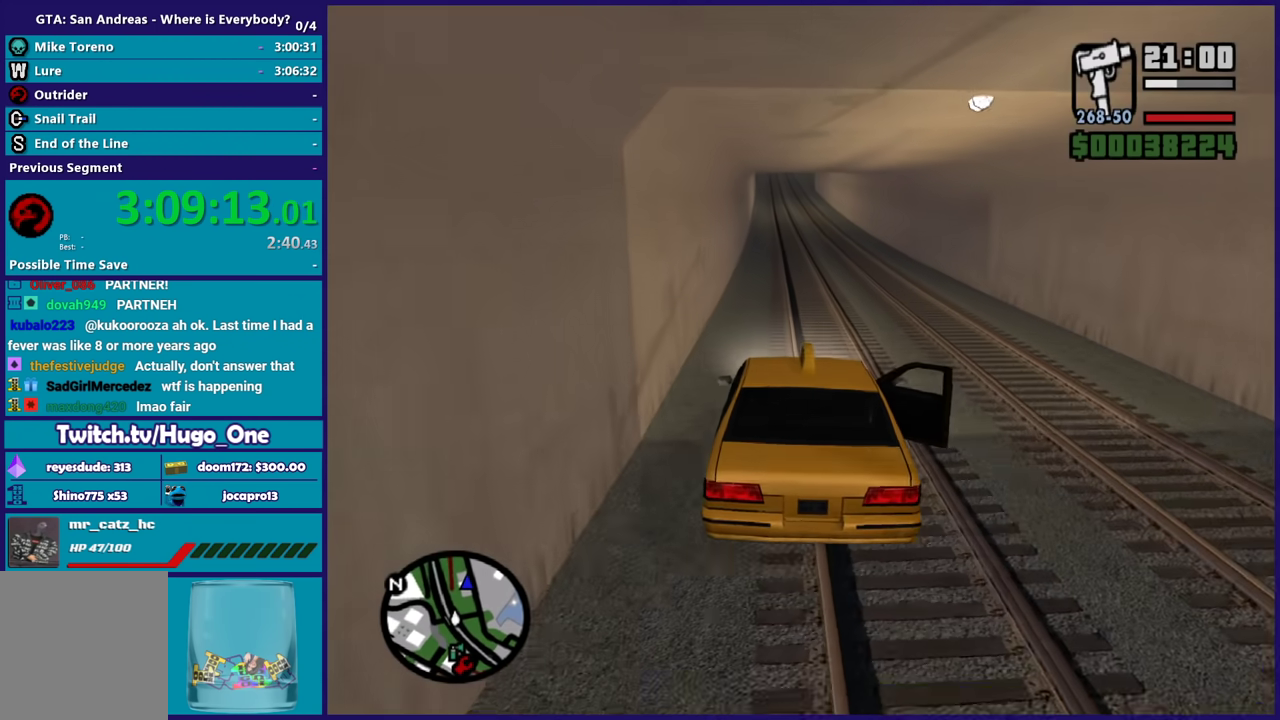
{"buttons": ["R2"], "left_stick": "left", "right_stick": "down", "events": [[100, "left_stick", "down-right"], [267, "left_stick", "center"], [434, "left_stick", "left"], [434, "right_stick", "down-right"], [501, "right_stick", "down"]]}
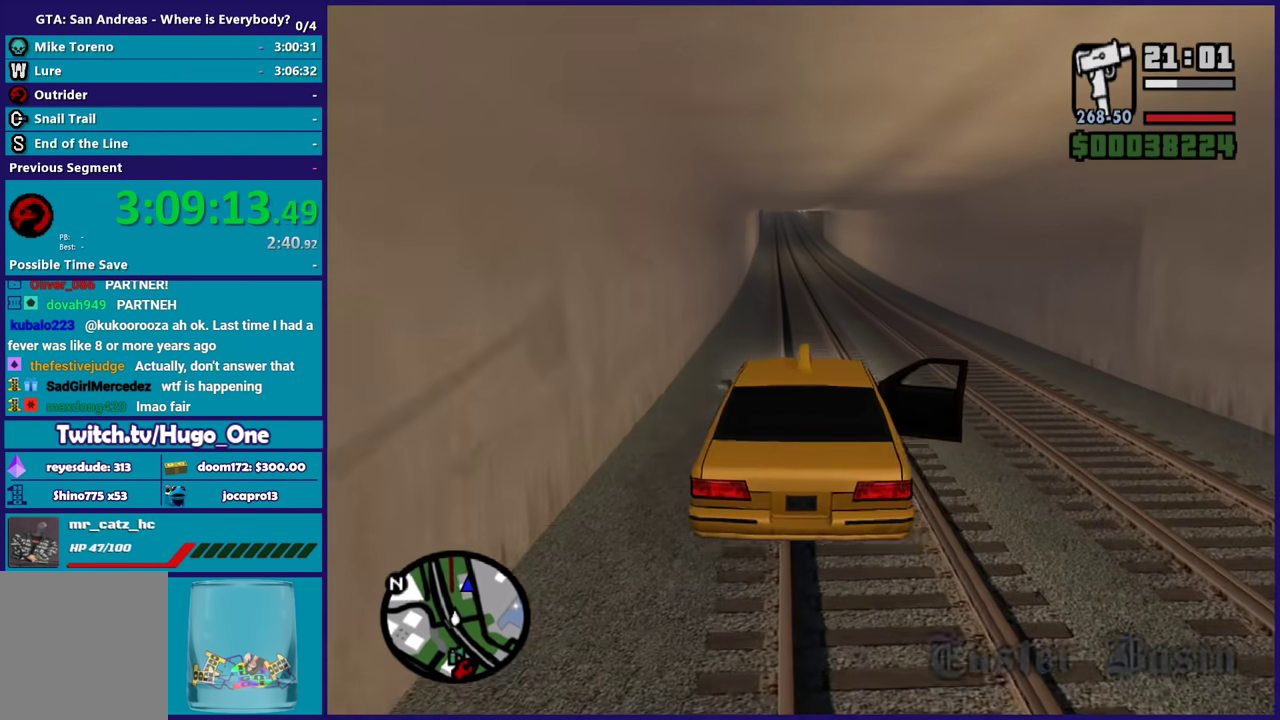
{"buttons": ["R2"], "left_stick": "down-right", "right_stick": "down", "events": [[100, "left_stick", "down-right"], [267, "left_stick", "center"], [267, "right_stick", "down-right"], [367, "right_stick", "right"], [467, "left_stick", "down-right"], [500, "right_stick", "down"]]}